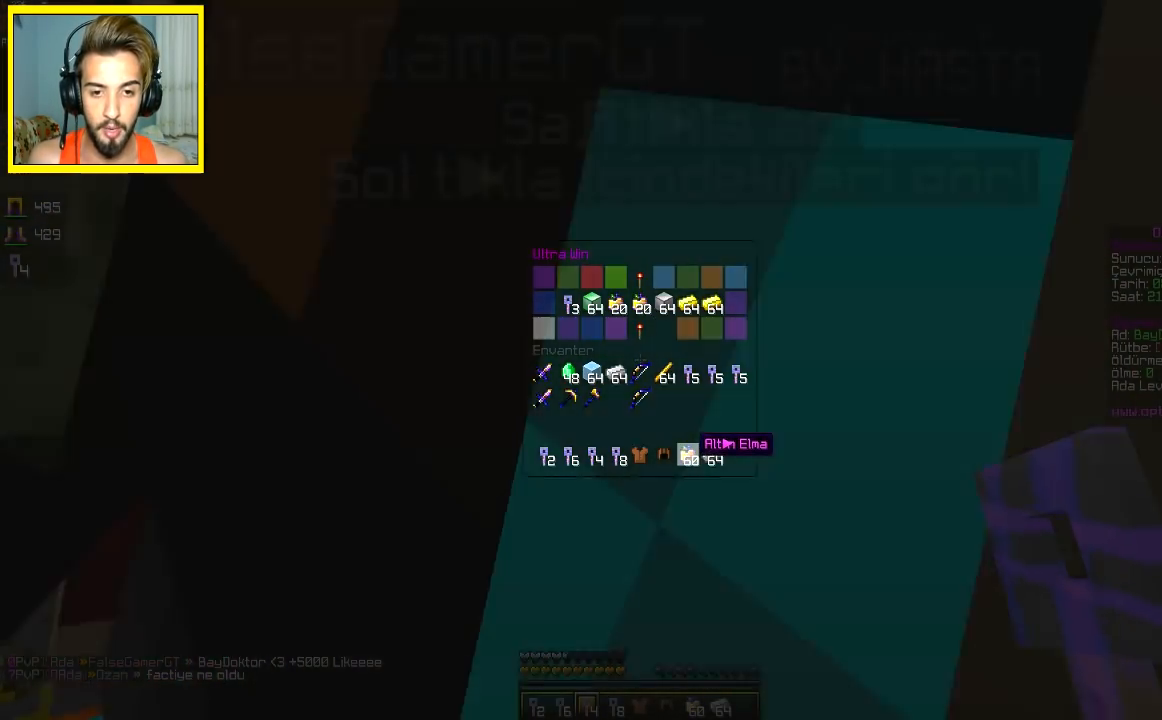
Gameplay with keyboard and mouse; each line is a JSON object with the keys and mouse buttons held at the frame after it. "events" lists presses ("down") and releases ("up") of "a", "d", "s", "space", "w", "mouse_left" and "mouse_right" between this image and that frame as [ms after this image, input, new state], when the widget could be followed in between. "mouse_left", "mouse_right" = the "left", "right" buttons of the "mouse" list. No other keys are recorded. Fast repeated clicks can show as one long hold. Mouse movement is not recorded.
{"keys": ["d"], "mouse": [], "events": [[267, "w", "down"], [417, "d", "down"], [483, "w", "up"]]}
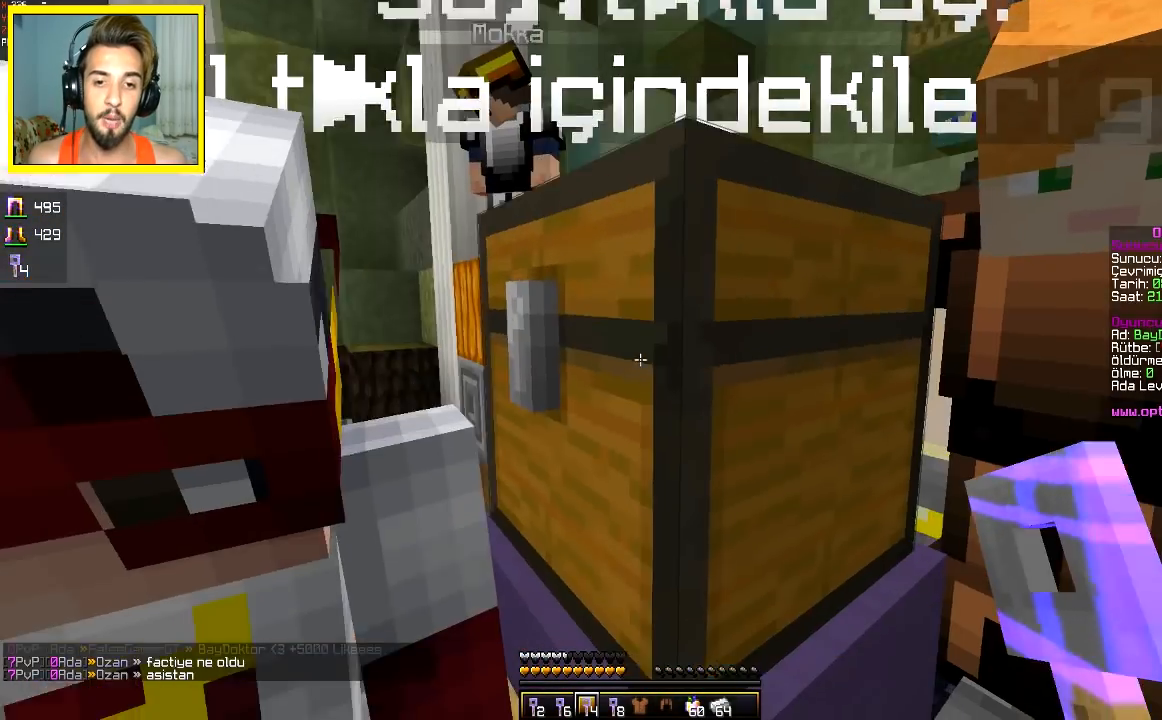
{"keys": [], "mouse": [], "events": [[67, "d", "up"]]}
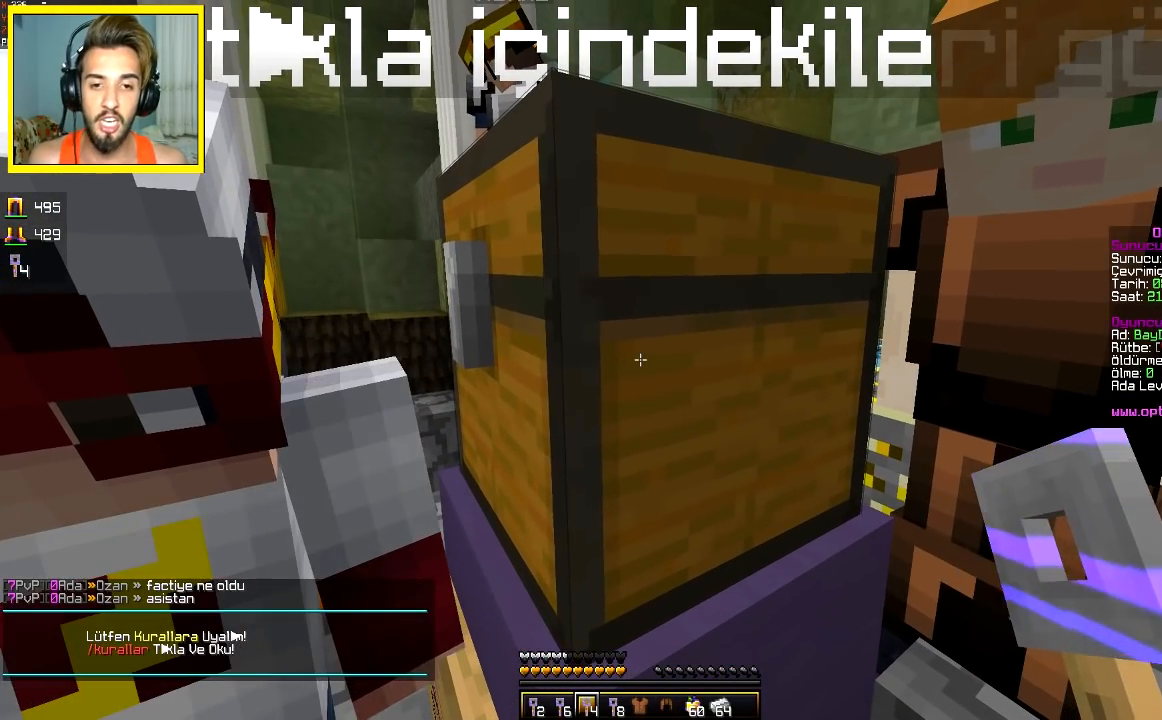
{"keys": [], "mouse": [], "events": []}
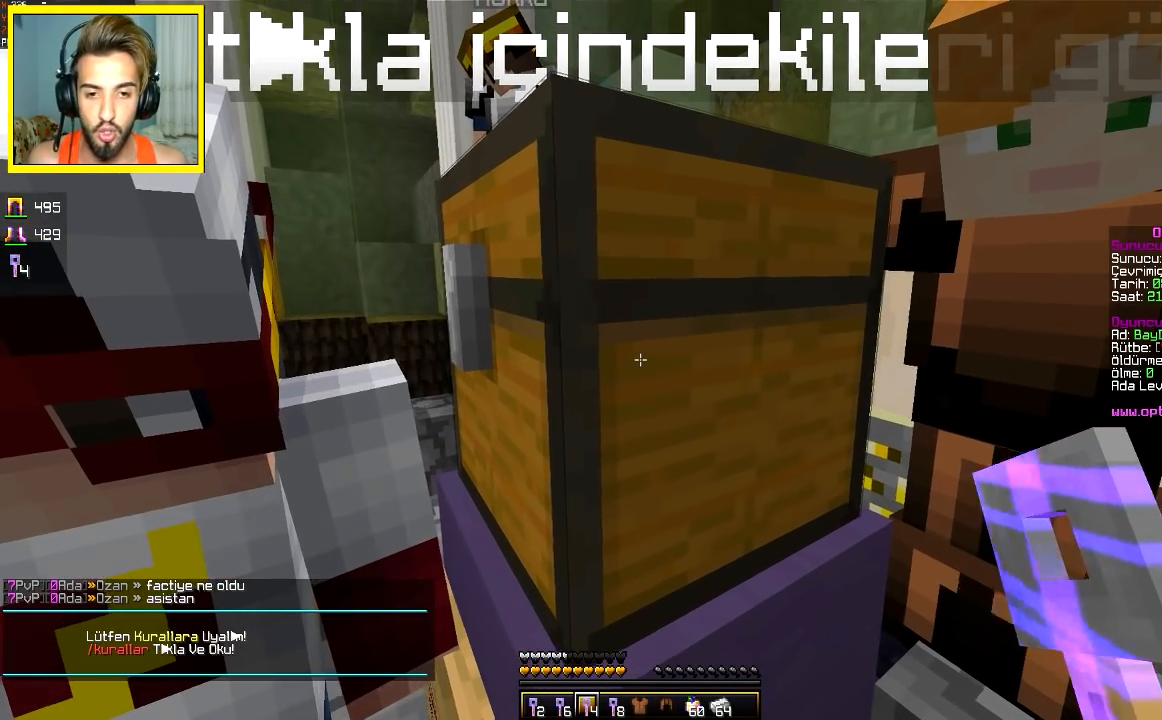
{"keys": [], "mouse": [], "events": [[17, "mouse_right", "down"], [117, "mouse_right", "up"]]}